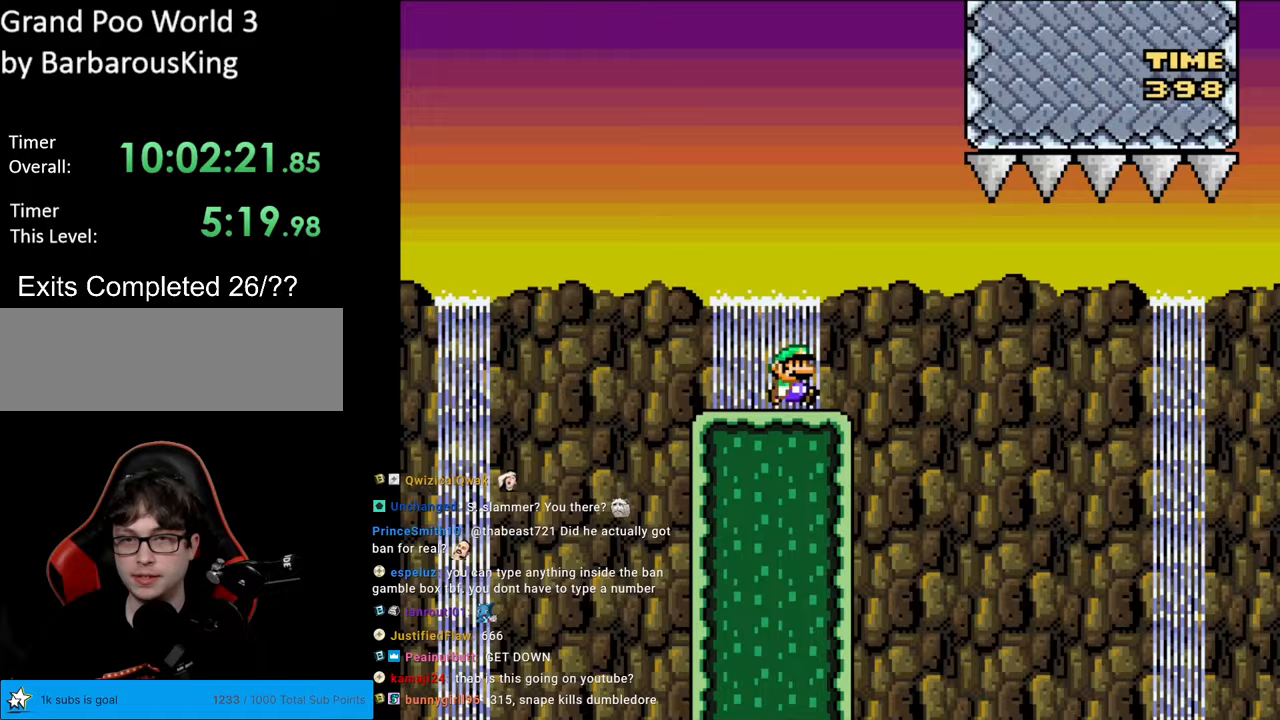
Gameplay with a controller (Nintendo layout); each line is a JSON object with the inputs held at the frame after it. "events" lists button and stick changes between this image and that frame as [ms after this image, input, new state], when the widget could be followed in between. Not read: L3 R3.
{"buttons": ["A", "X", "DPAD_RIGHT"], "events": [[167, "A", "down"], [250, "A", "up"], [417, "A", "down"]]}
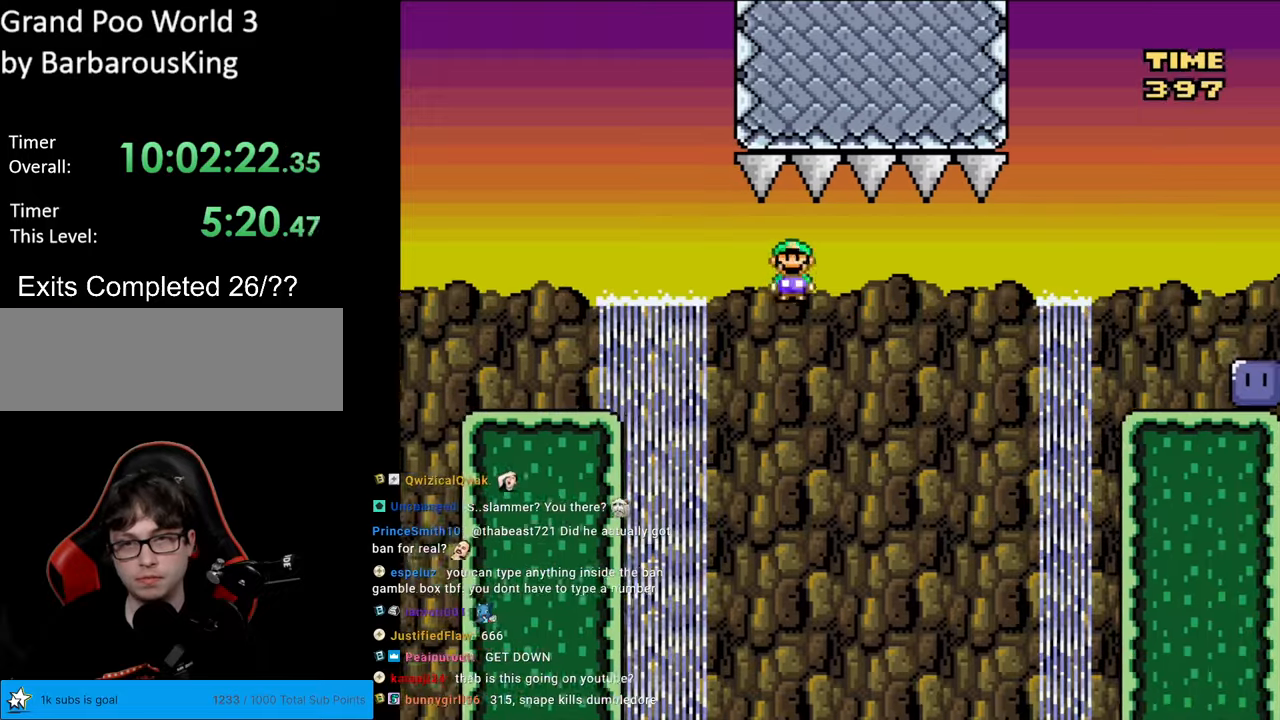
{"buttons": ["A", "X", "DPAD_RIGHT"], "events": []}
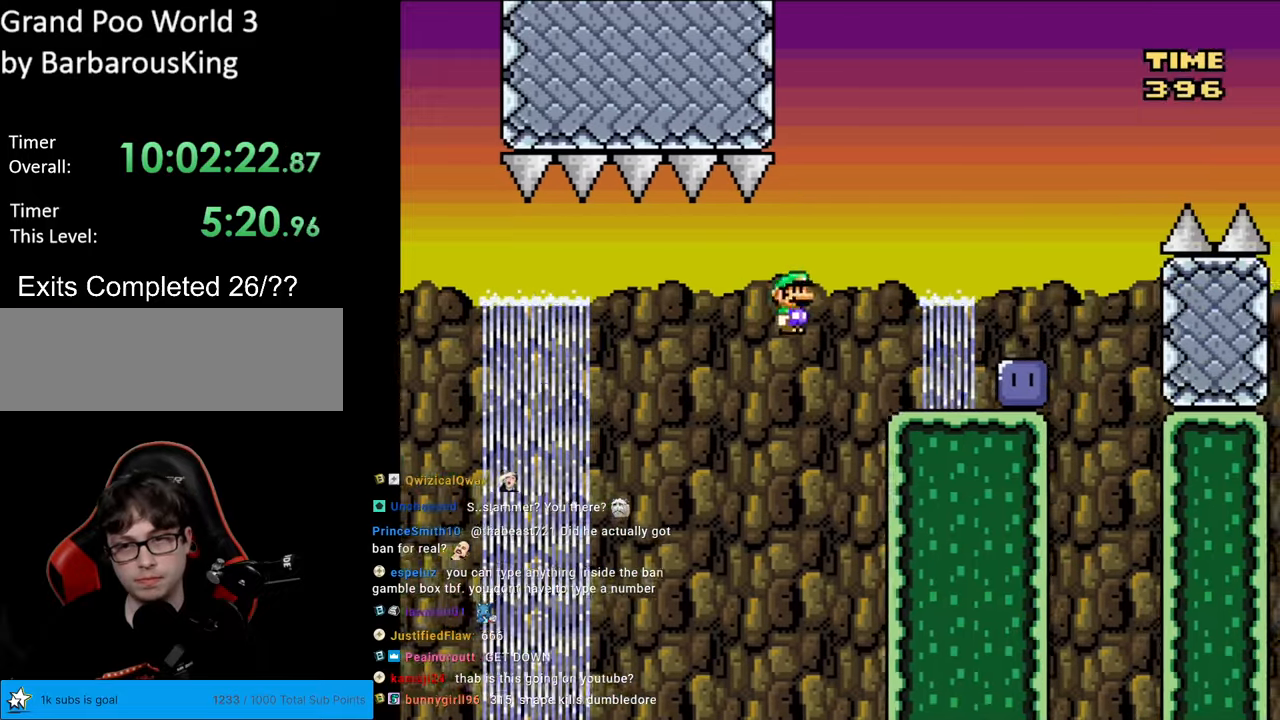
{"buttons": ["DPAD_RIGHT"], "events": [[317, "A", "up"], [400, "X", "up"]]}
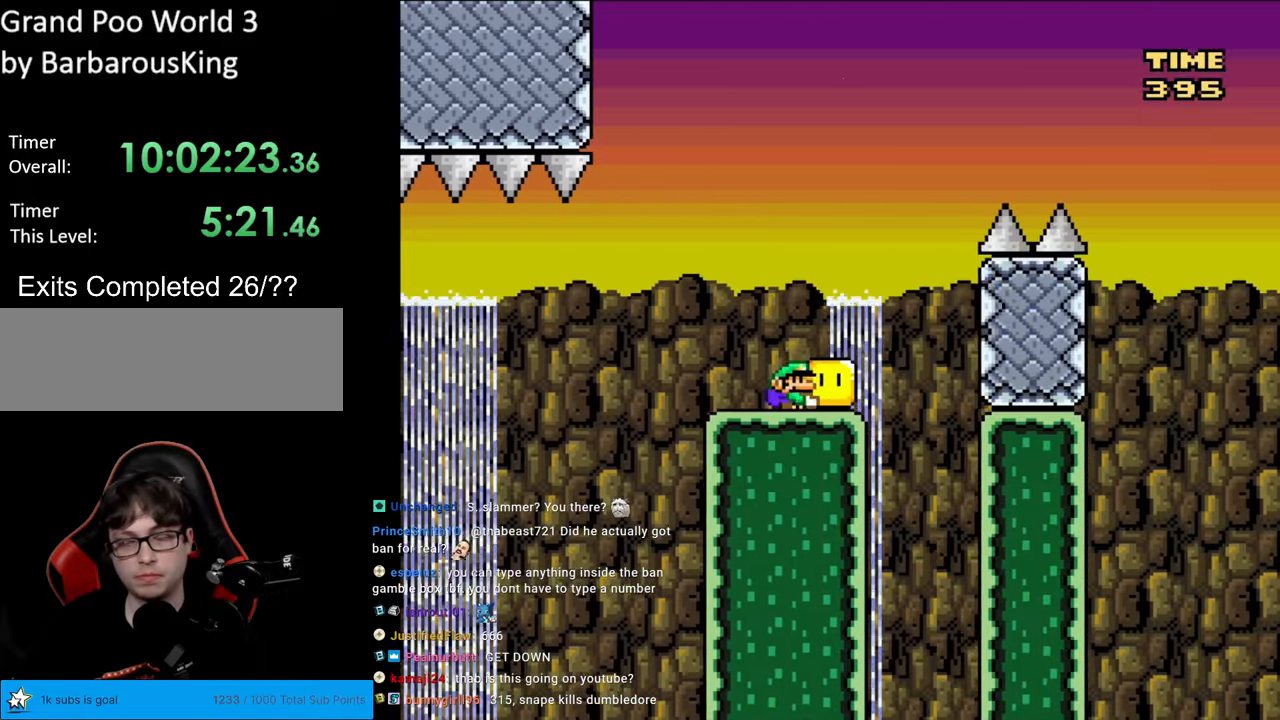
{"buttons": ["B", "Y", "DPAD_RIGHT"], "events": [[17, "Y", "down"], [250, "B", "down"], [283, "DPAD_RIGHT", "up"], [300, "DPAD_LEFT", "down"], [300, "DPAD_UP", "down"], [333, "DPAD_UP", "up"], [433, "DPAD_LEFT", "up"], [467, "DPAD_RIGHT", "down"]]}
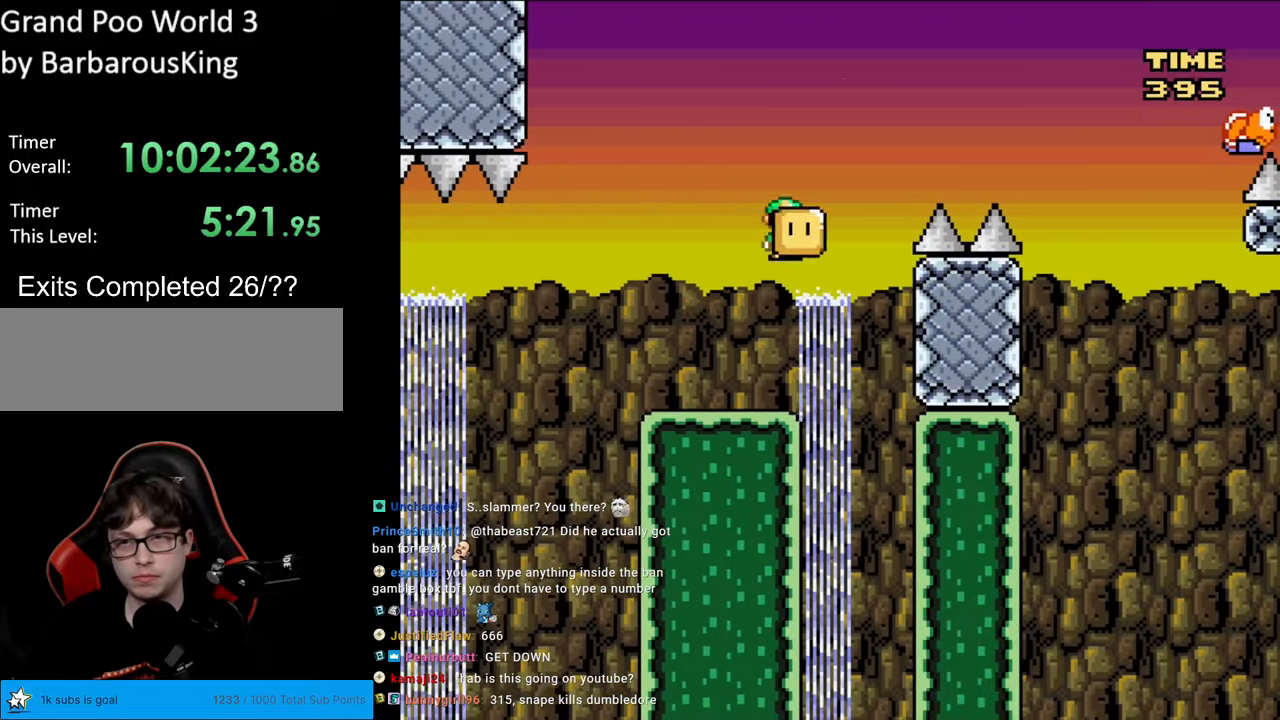
{"buttons": ["B", "Y", "DPAD_RIGHT"], "events": []}
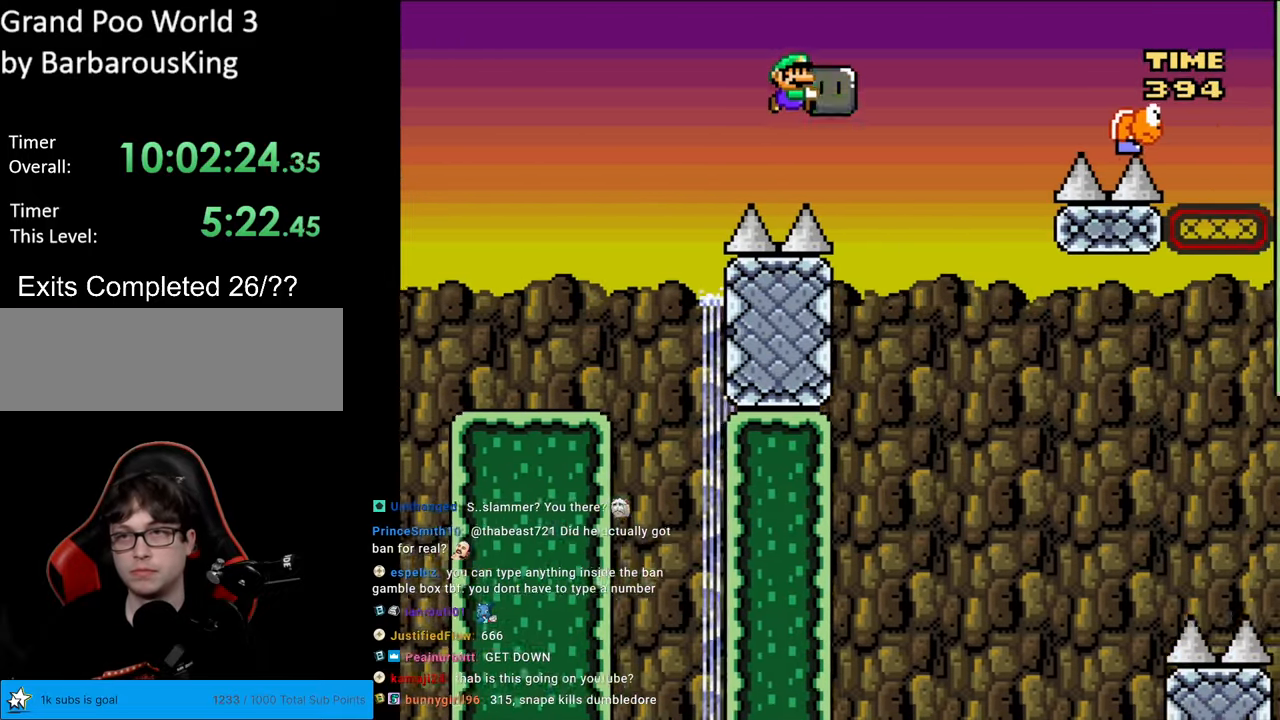
{"buttons": ["B", "Y", "DPAD_LEFT"], "events": [[250, "Y", "up"], [317, "Y", "down"], [350, "DPAD_RIGHT", "up"], [367, "DPAD_LEFT", "down"]]}
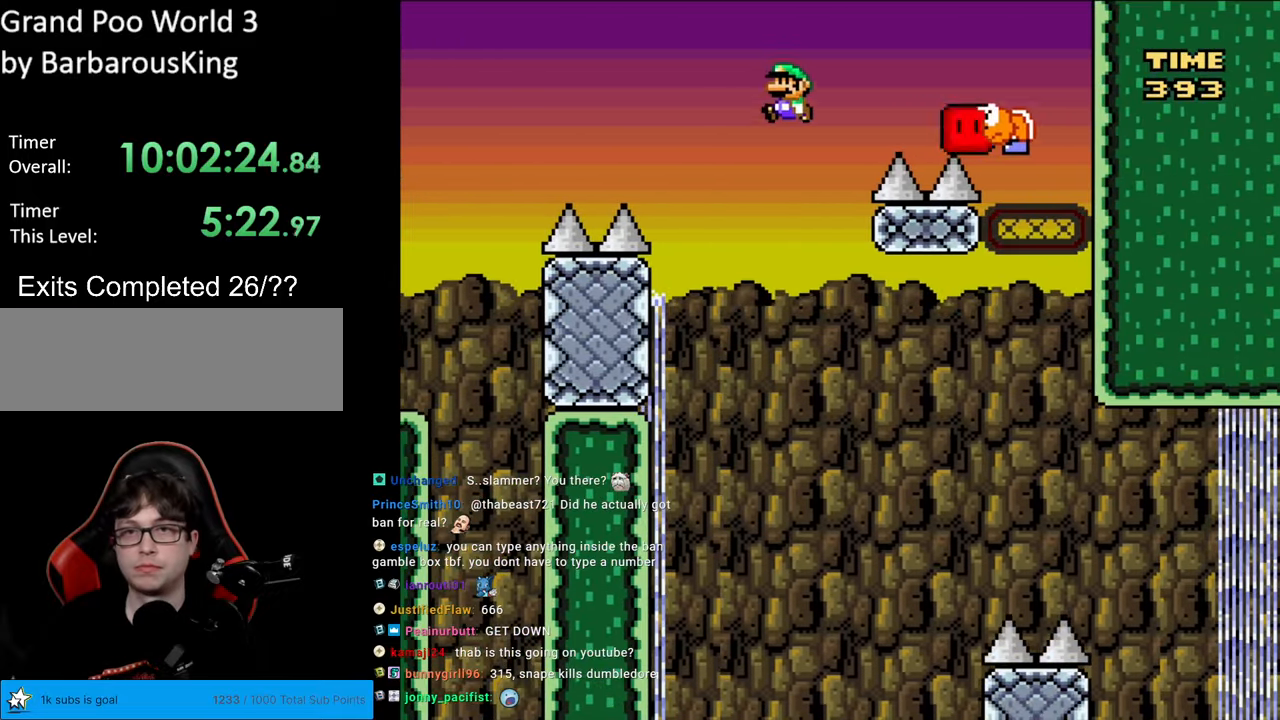
{"buttons": ["Y", "DPAD_RIGHT"], "events": [[117, "DPAD_LEFT", "up"], [167, "DPAD_RIGHT", "down"], [300, "DPAD_RIGHT", "up"], [433, "DPAD_RIGHT", "down"], [500, "B", "up"]]}
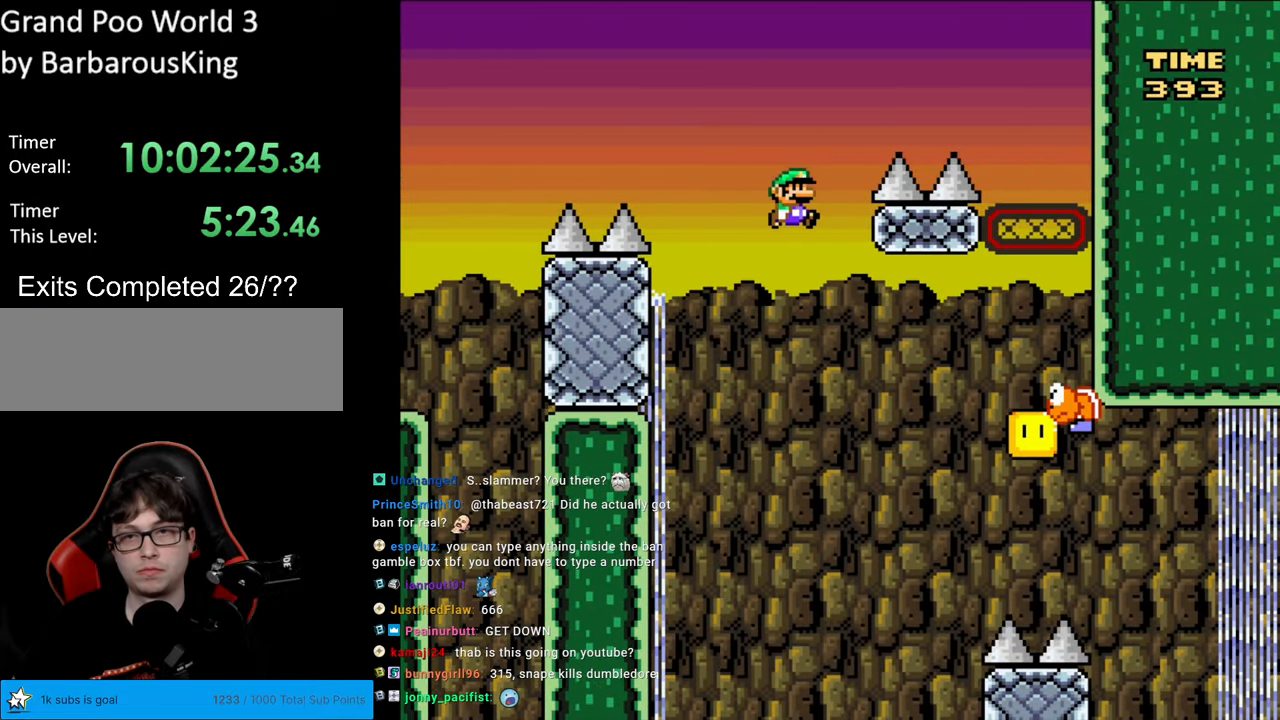
{"buttons": ["B", "Y", "DPAD_RIGHT"], "events": [[83, "B", "down"]]}
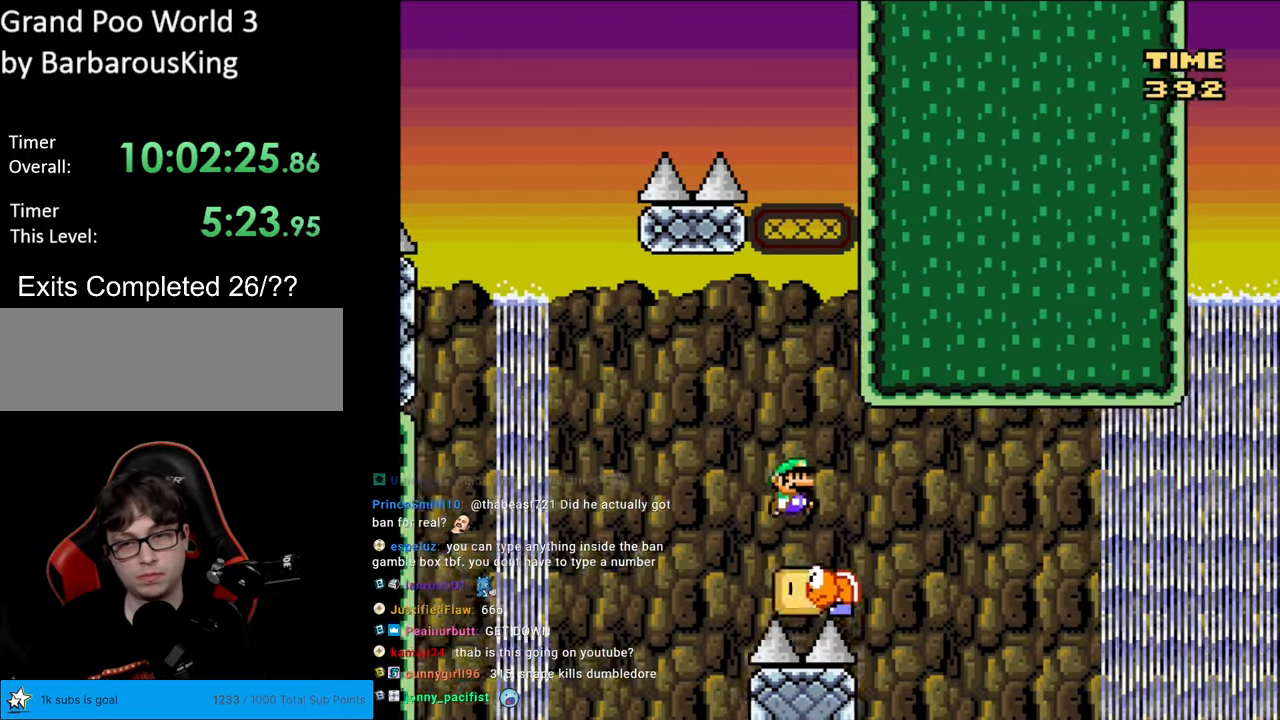
{"buttons": ["B", "Y", "DPAD_RIGHT"], "events": []}
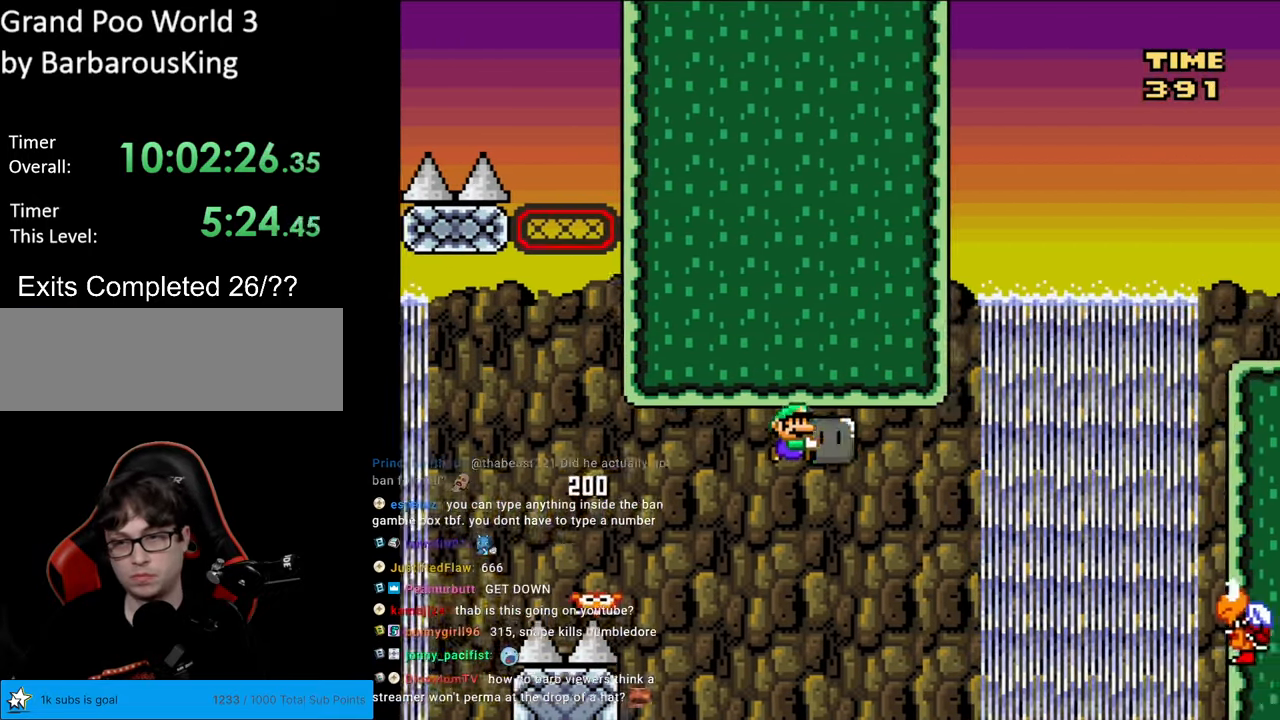
{"buttons": ["B", "Y", "DPAD_UP", "DPAD_RIGHT"], "events": [[417, "DPAD_RIGHT", "up"], [417, "DPAD_UP", "down"], [433, "Y", "up"], [483, "DPAD_RIGHT", "down"], [483, "Y", "down"]]}
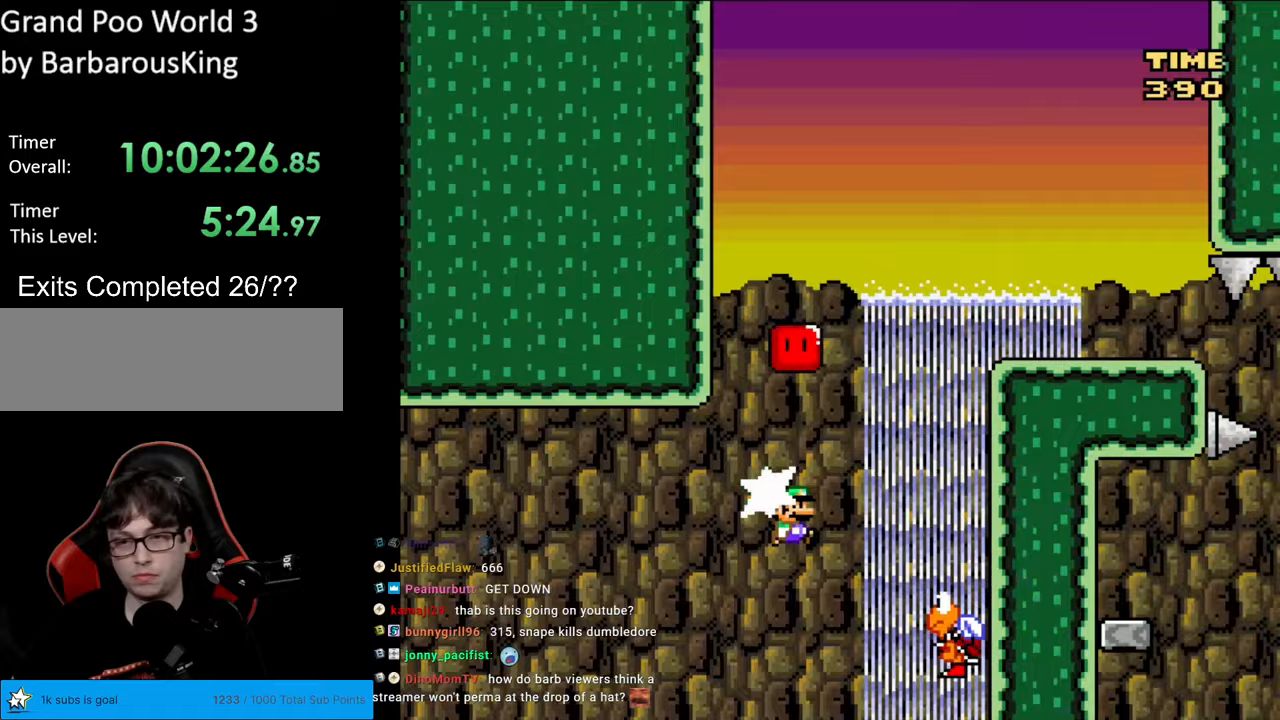
{"buttons": ["B", "Y", "DPAD_RIGHT"], "events": [[17, "DPAD_UP", "up"], [167, "DPAD_RIGHT", "up"], [167, "DPAD_UP", "down"], [183, "DPAD_LEFT", "down"], [183, "DPAD_UP", "up"], [433, "DPAD_LEFT", "up"], [500, "DPAD_RIGHT", "down"]]}
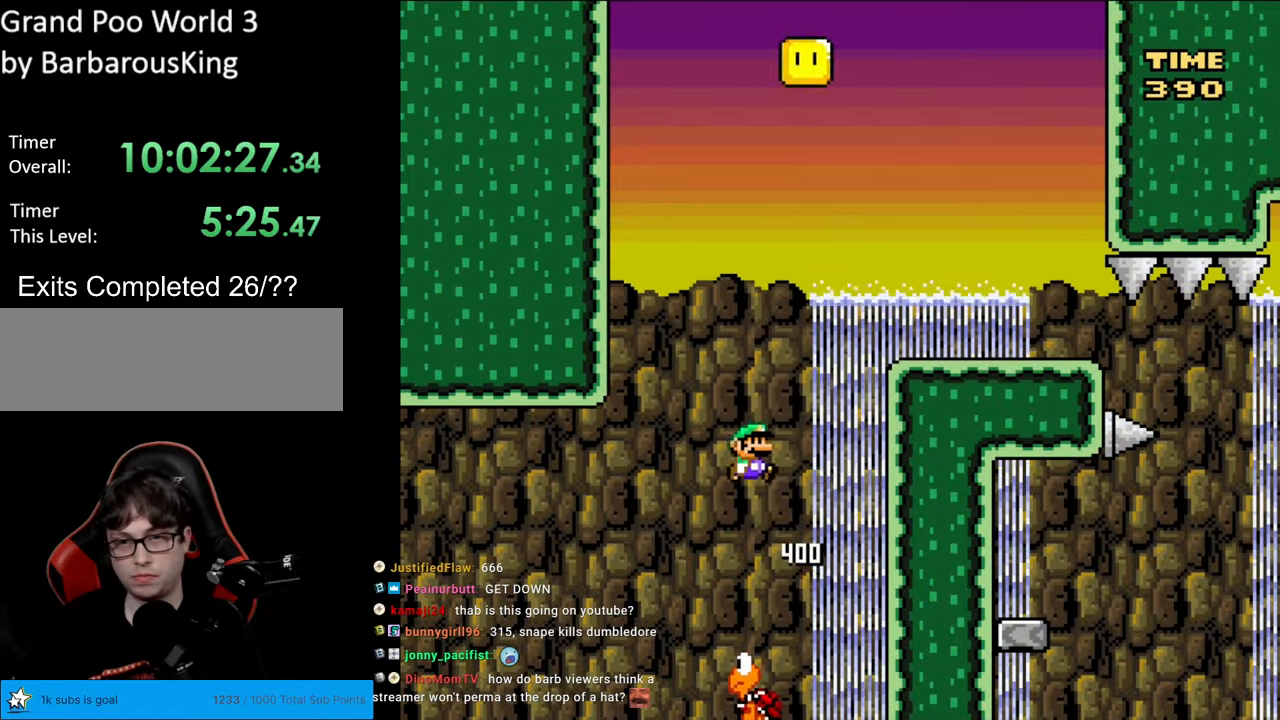
{"buttons": ["B", "Y", "DPAD_RIGHT"], "events": [[133, "DPAD_RIGHT", "up"], [417, "DPAD_RIGHT", "down"]]}
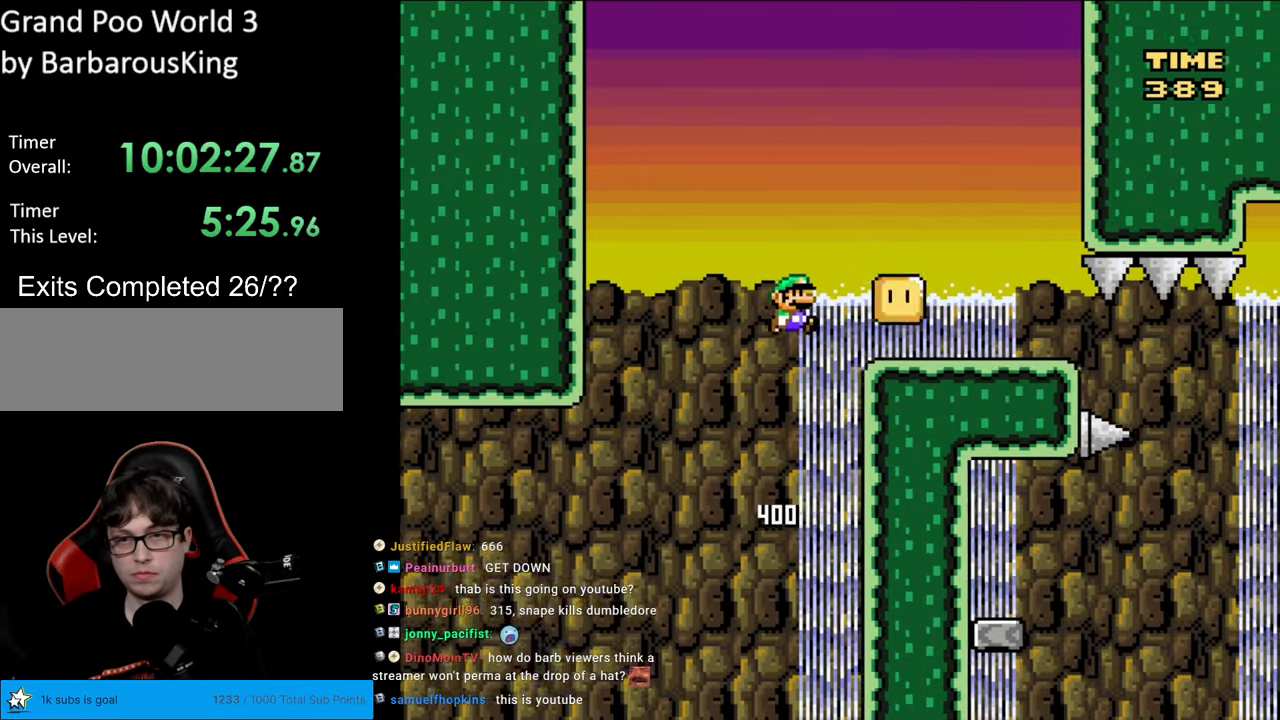
{"buttons": ["B", "Y"], "events": [[50, "DPAD_RIGHT", "up"]]}
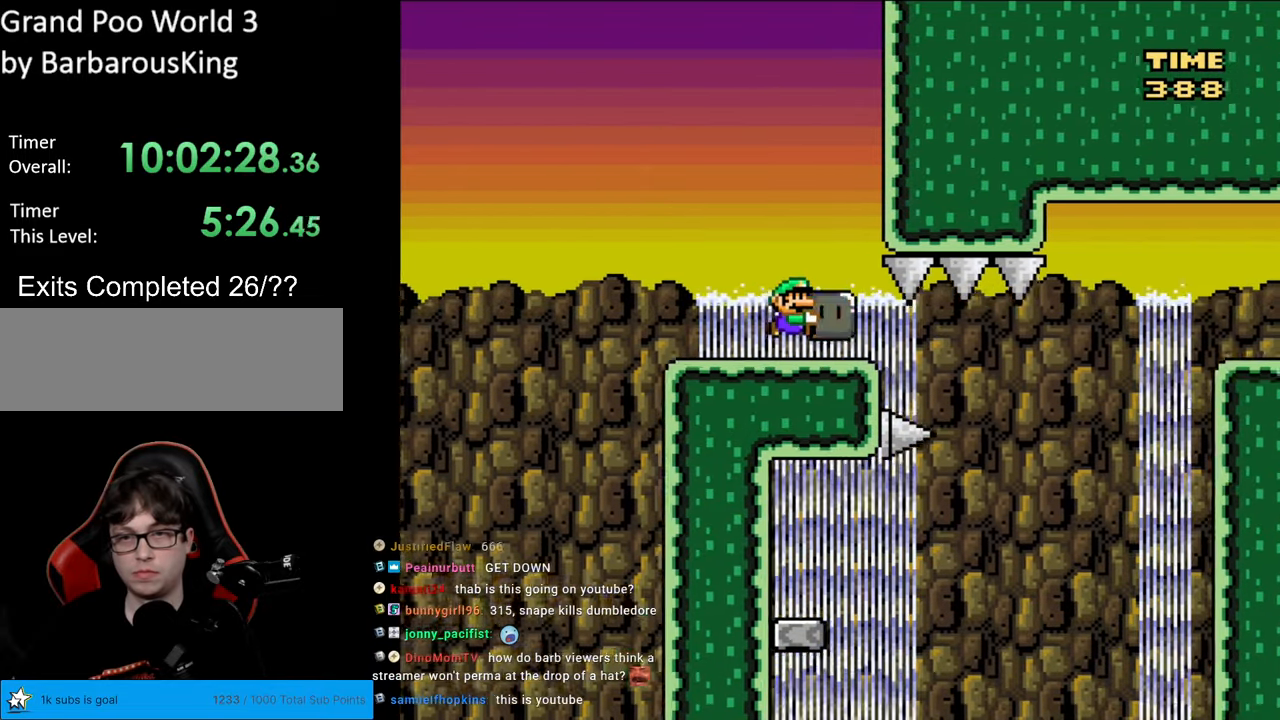
{"buttons": ["B", "Y"], "events": [[67, "DPAD_RIGHT", "down"], [450, "DPAD_RIGHT", "up"]]}
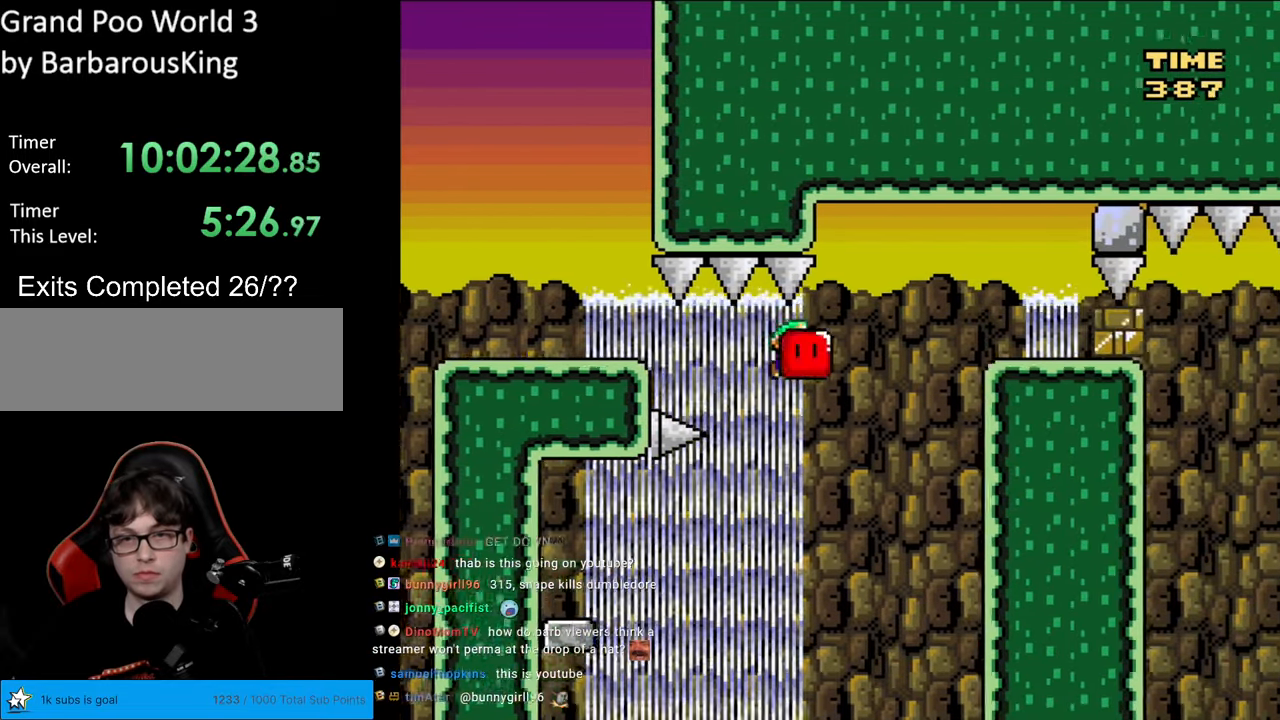
{"buttons": ["B", "Y", "DPAD_LEFT"], "events": [[33, "DPAD_LEFT", "down"], [300, "DPAD_LEFT", "up"], [417, "DPAD_LEFT", "down"]]}
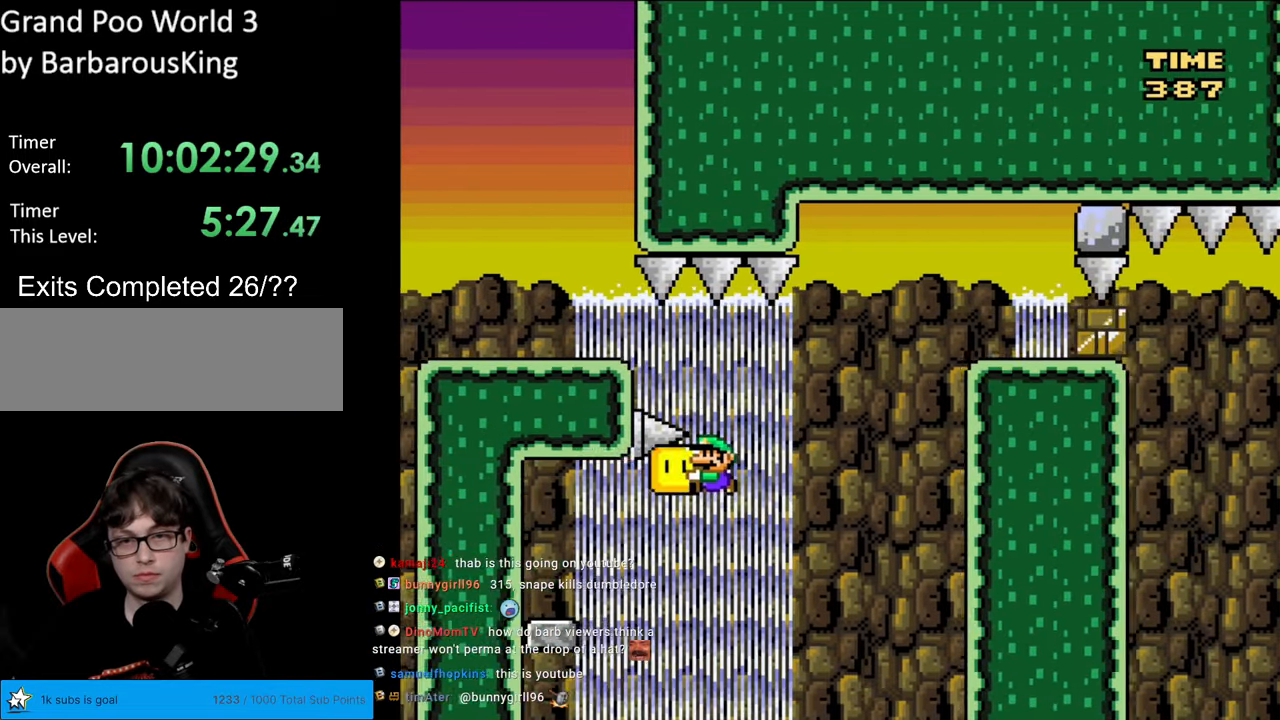
{"buttons": ["Y", "DPAD_RIGHT"], "events": [[400, "DPAD_LEFT", "up"], [433, "B", "up"], [483, "DPAD_RIGHT", "down"]]}
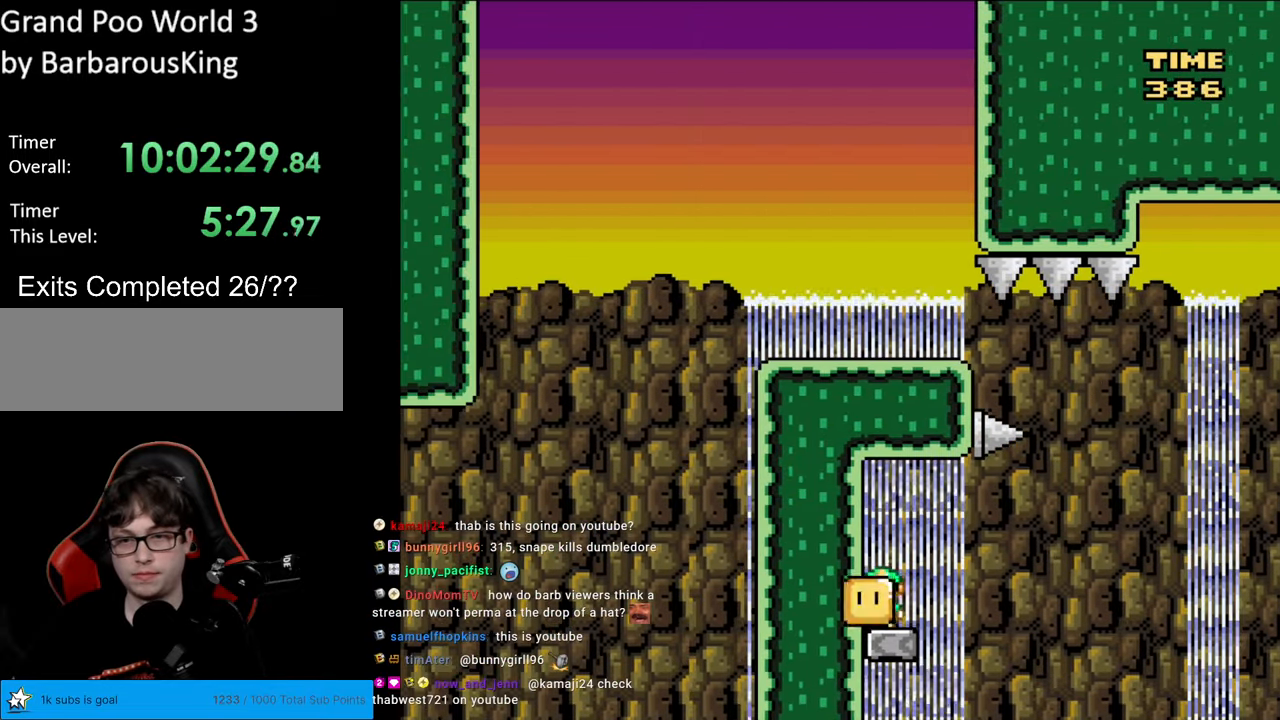
{"buttons": ["B", "Y", "DPAD_RIGHT"], "events": [[283, "B", "down"]]}
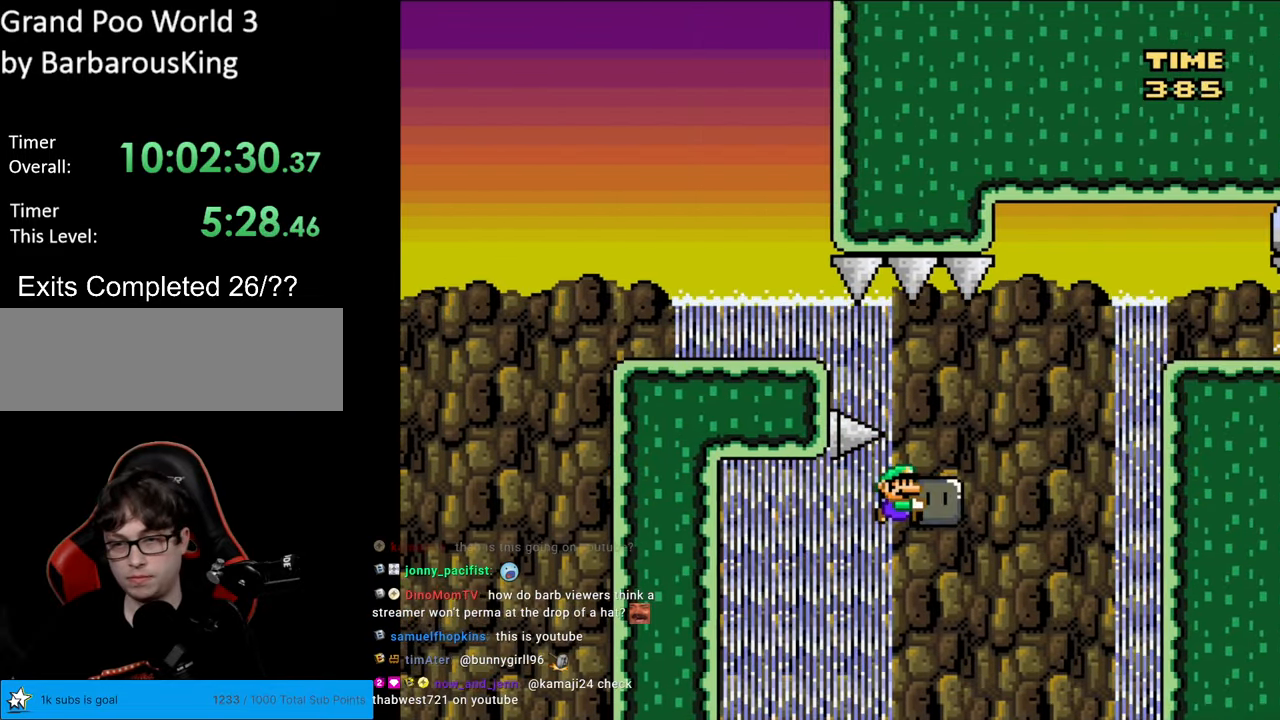
{"buttons": ["B", "Y", "DPAD_RIGHT"], "events": []}
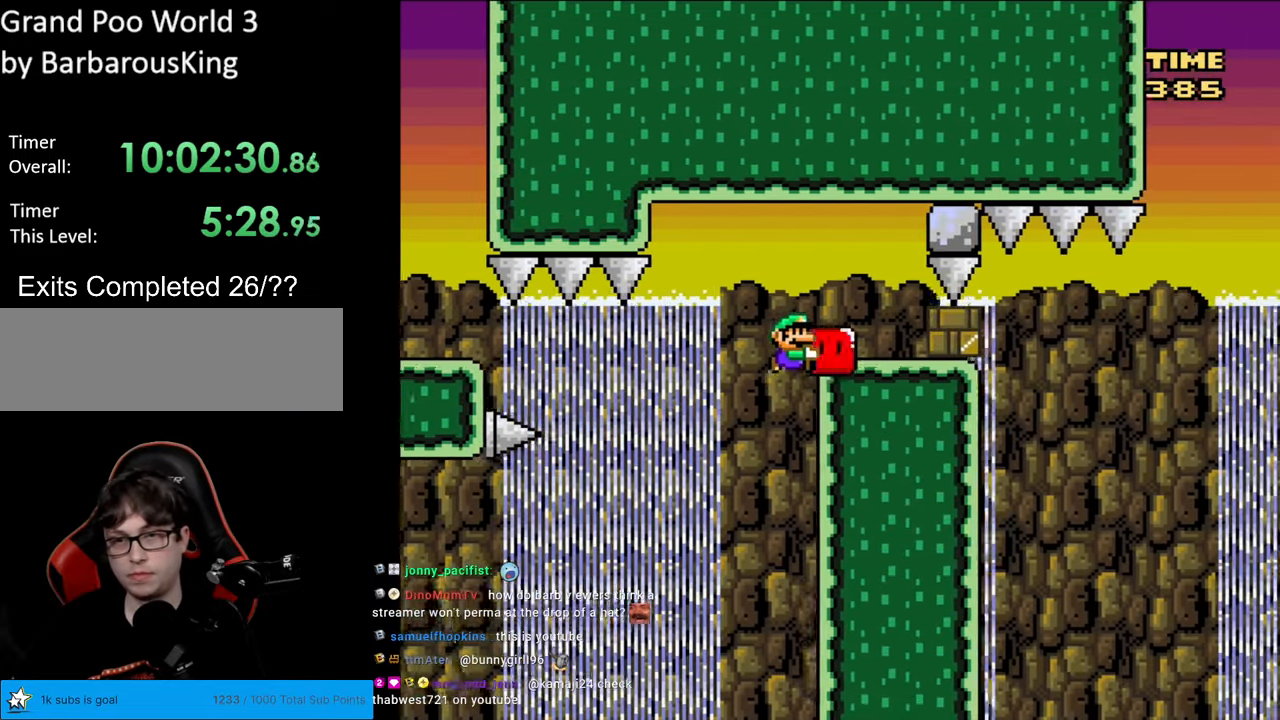
{"buttons": ["B", "Y"], "events": [[83, "Y", "up"], [167, "Y", "down"], [183, "DPAD_RIGHT", "up"], [200, "DPAD_LEFT", "down"], [417, "DPAD_LEFT", "up"]]}
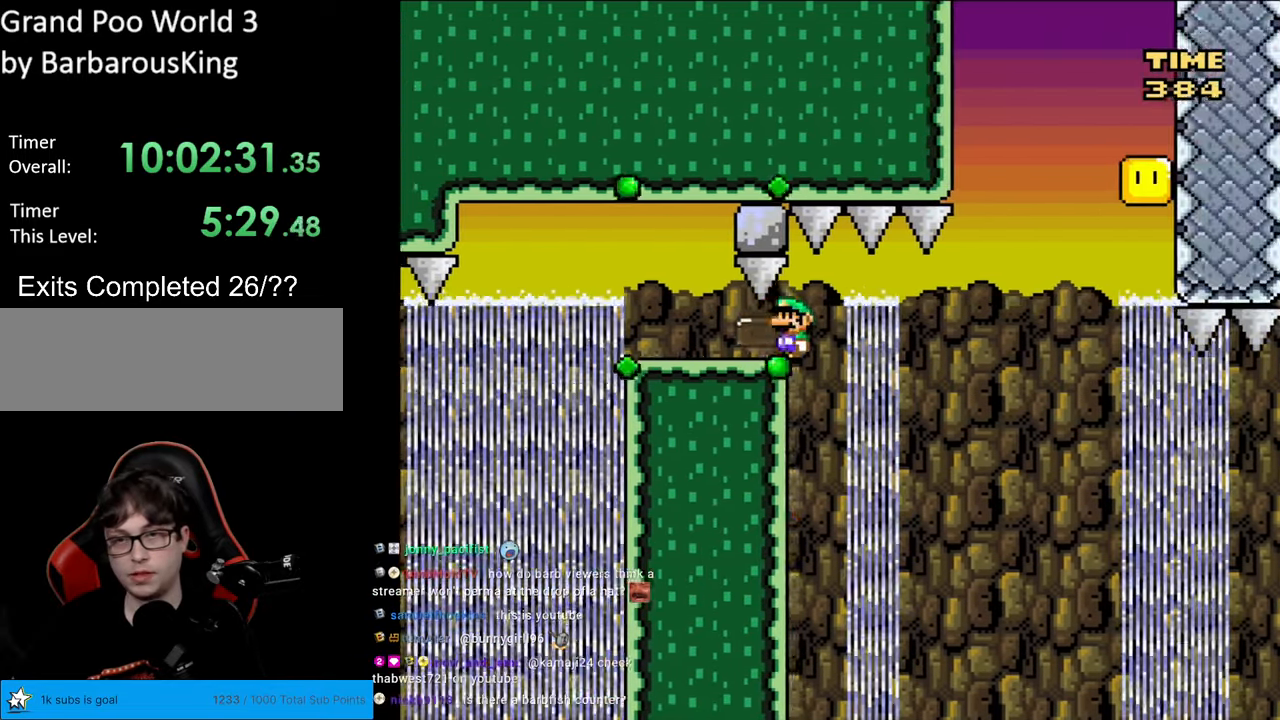
{"buttons": ["B", "Y", "DPAD_LEFT"], "events": [[33, "DPAD_RIGHT", "down"], [467, "DPAD_RIGHT", "up"], [467, "DPAD_UP", "down"], [483, "DPAD_LEFT", "down"], [483, "DPAD_UP", "up"]]}
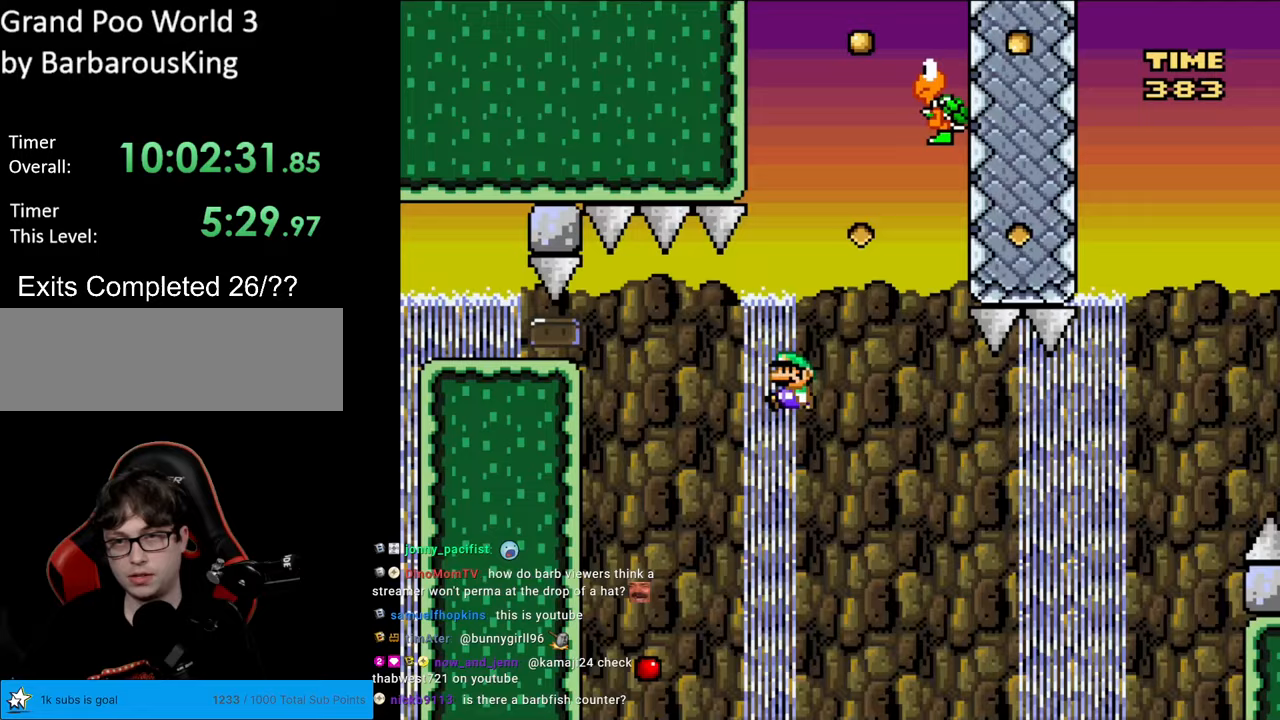
{"buttons": ["B", "Y", "DPAD_RIGHT"], "events": [[183, "DPAD_LEFT", "up"], [350, "DPAD_RIGHT", "down"]]}
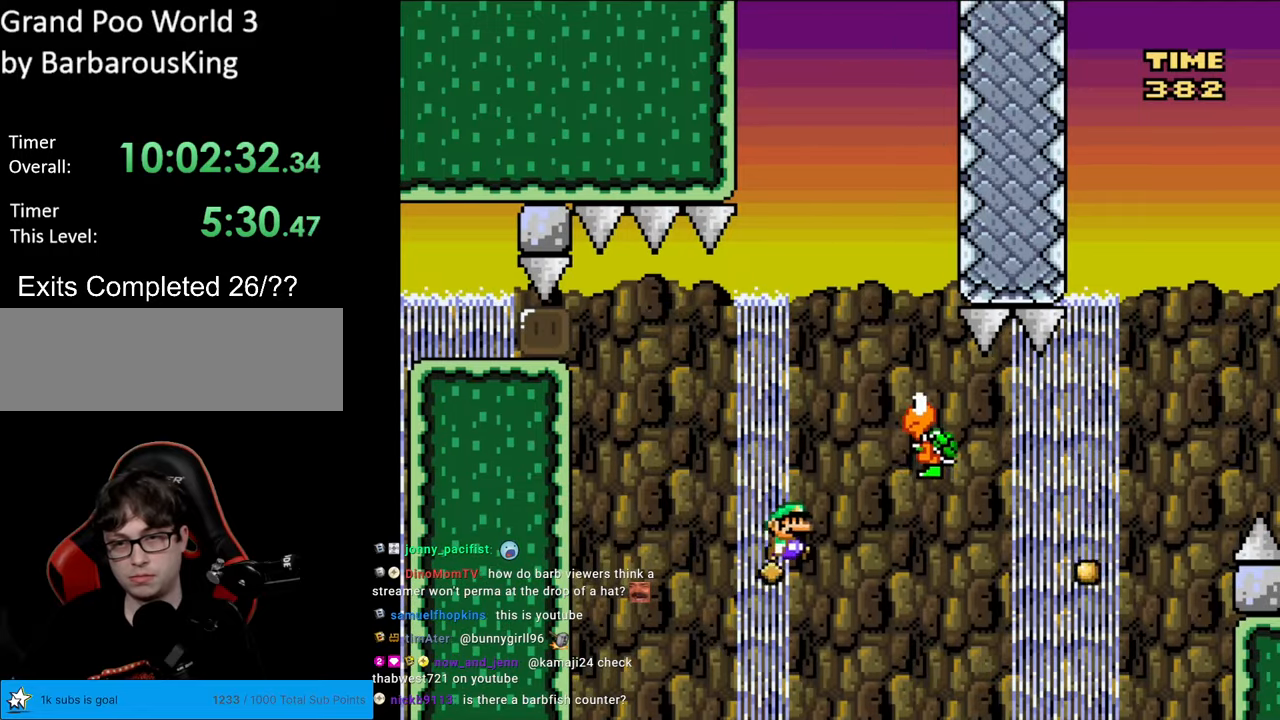
{"buttons": ["B", "Y", "DPAD_RIGHT"], "events": [[183, "DPAD_RIGHT", "up"], [333, "DPAD_RIGHT", "down"]]}
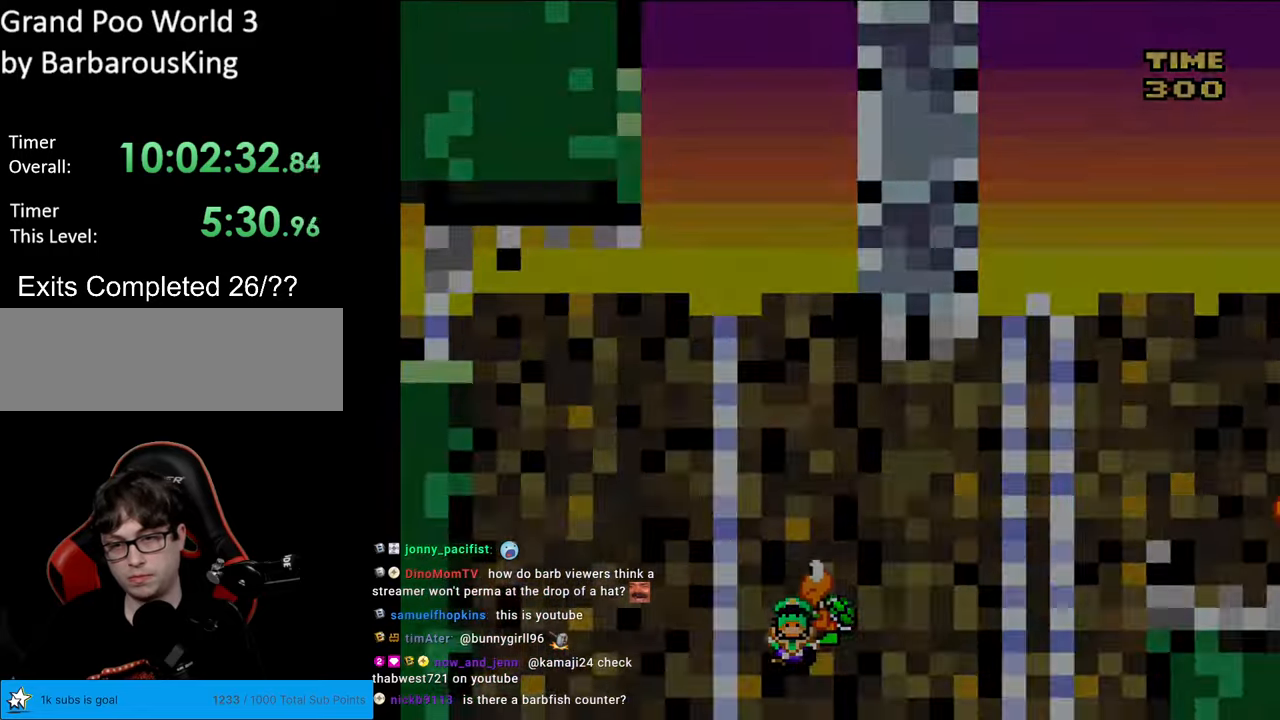
{"buttons": [], "events": [[33, "DPAD_RIGHT", "up"], [100, "B", "up"], [100, "Y", "up"]]}
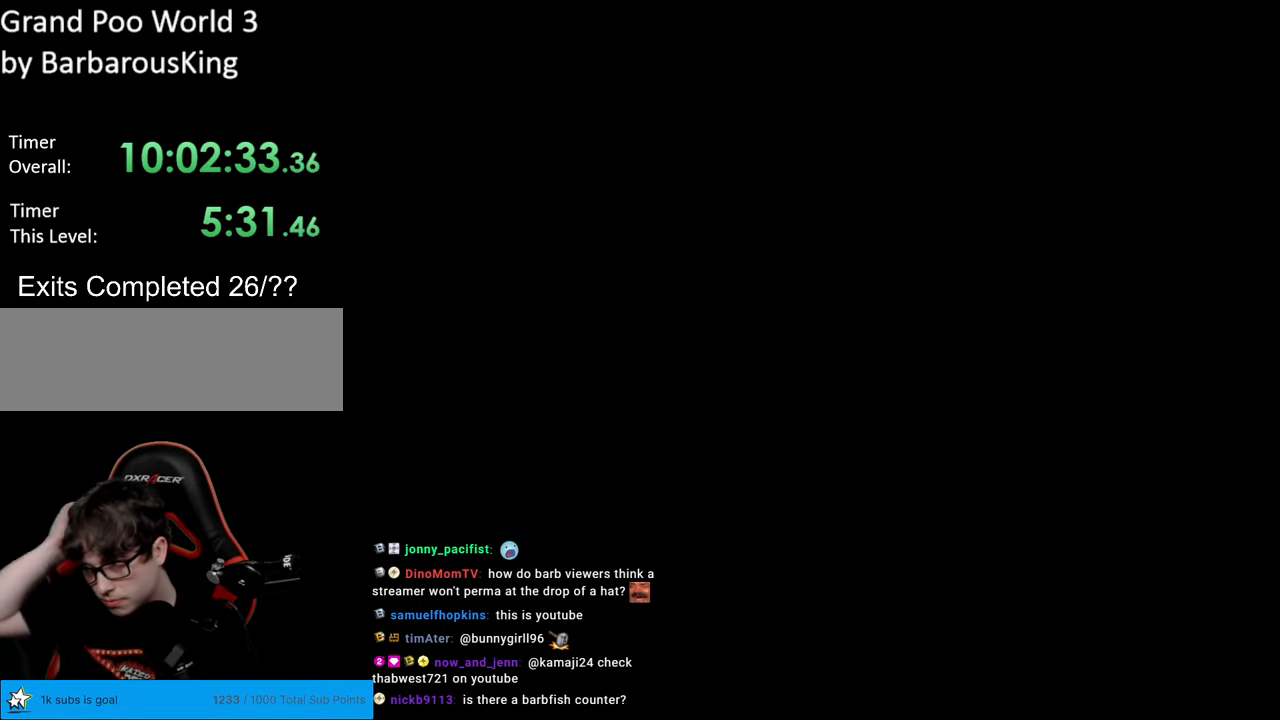
{"buttons": [], "events": []}
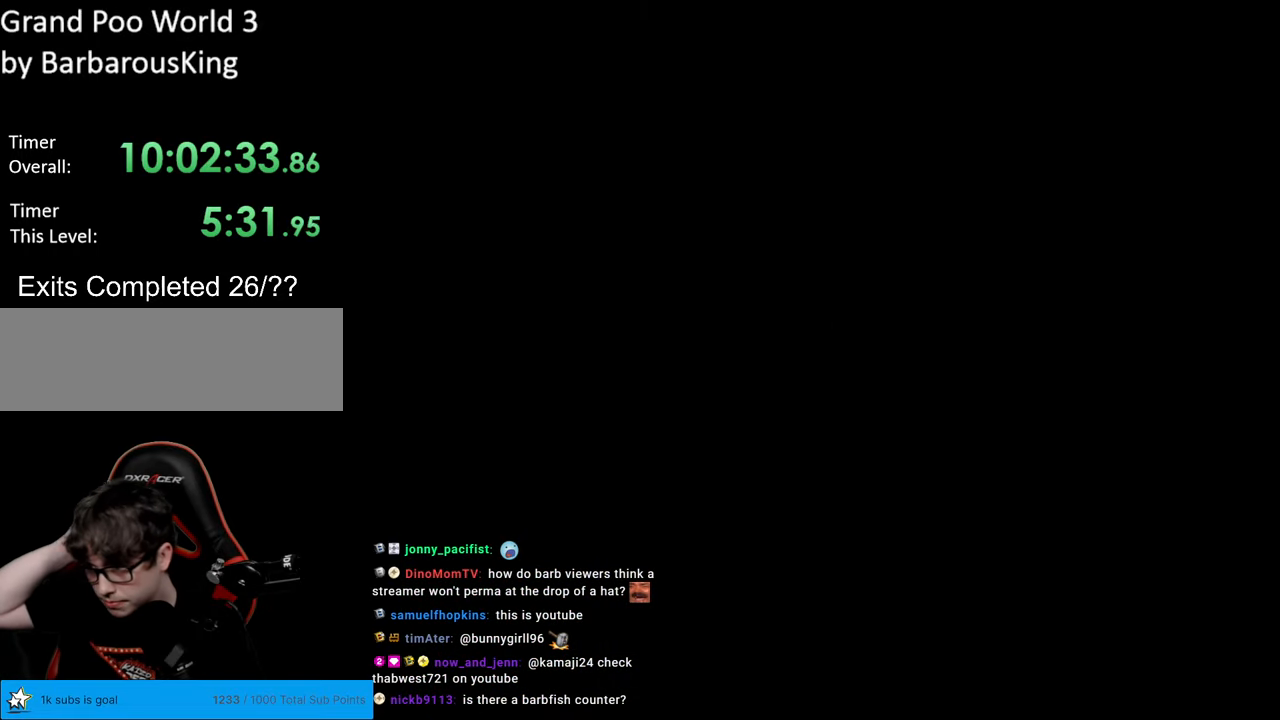
{"buttons": [], "events": []}
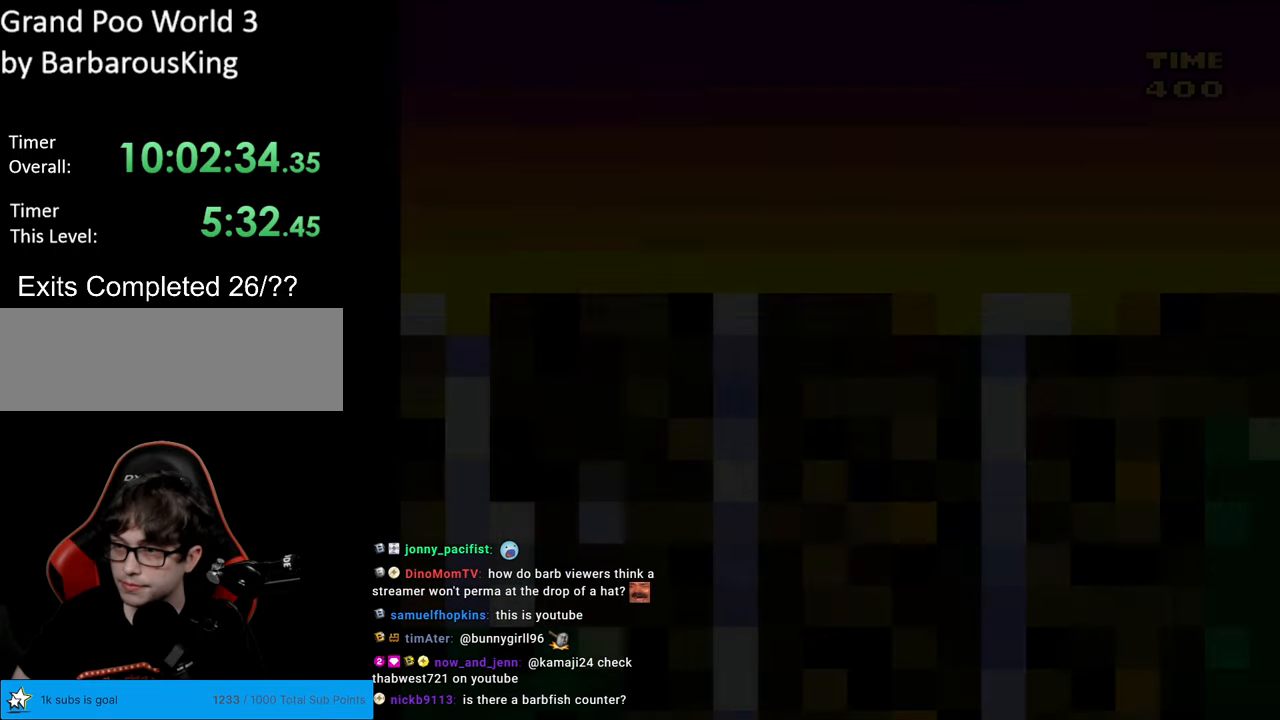
{"buttons": ["B", "Y", "DPAD_RIGHT"], "events": [[117, "B", "down"], [133, "Y", "down"], [150, "DPAD_RIGHT", "down"]]}
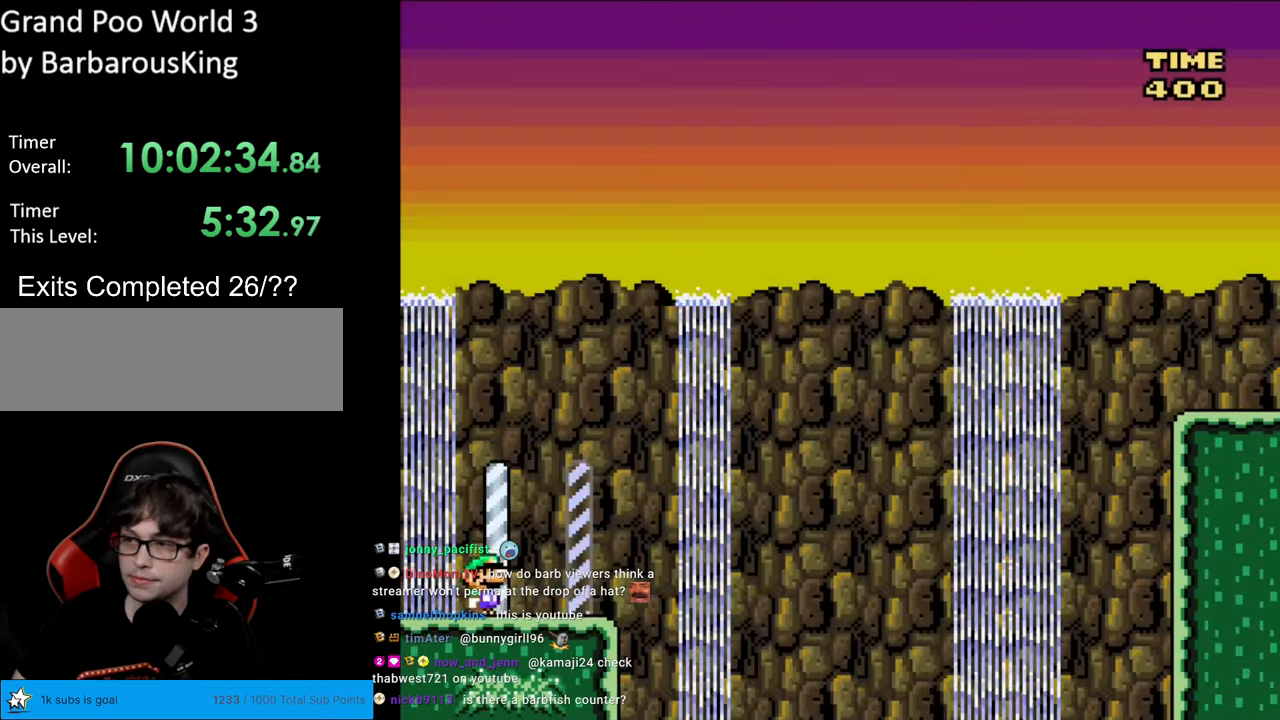
{"buttons": ["B", "Y", "DPAD_RIGHT"], "events": [[50, "B", "up"], [450, "B", "down"]]}
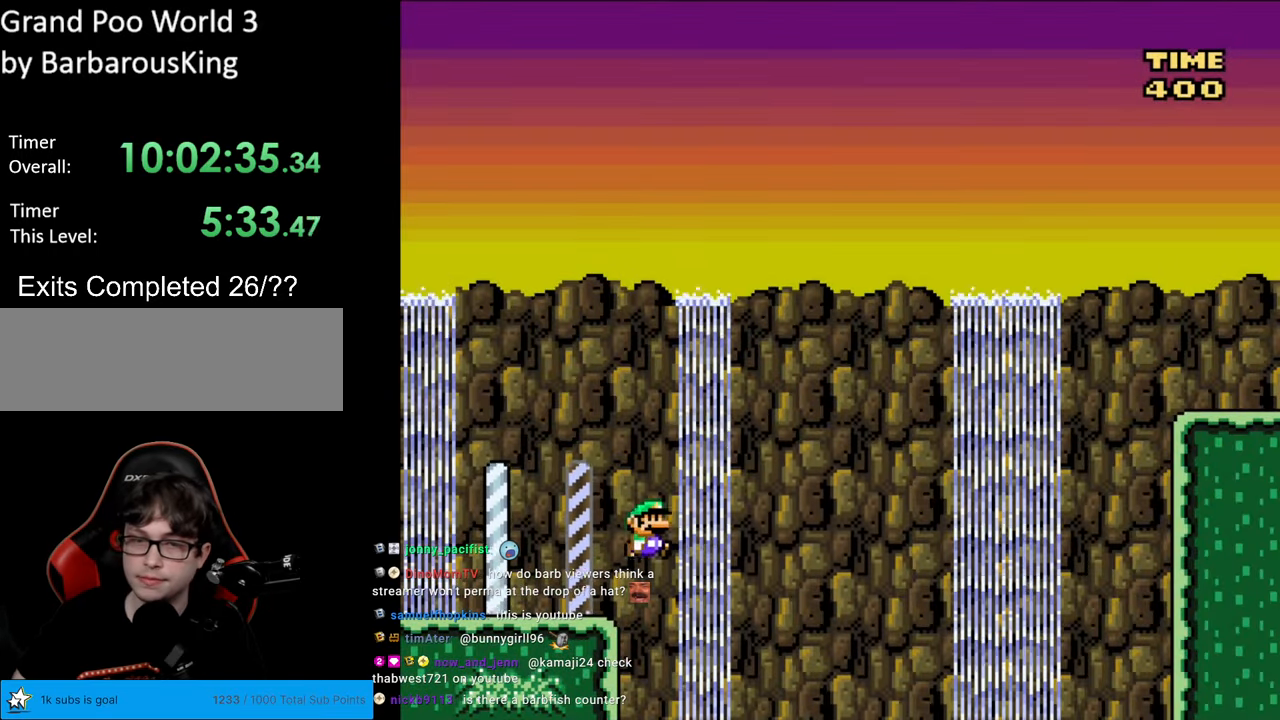
{"buttons": ["B", "Y", "DPAD_RIGHT"], "events": []}
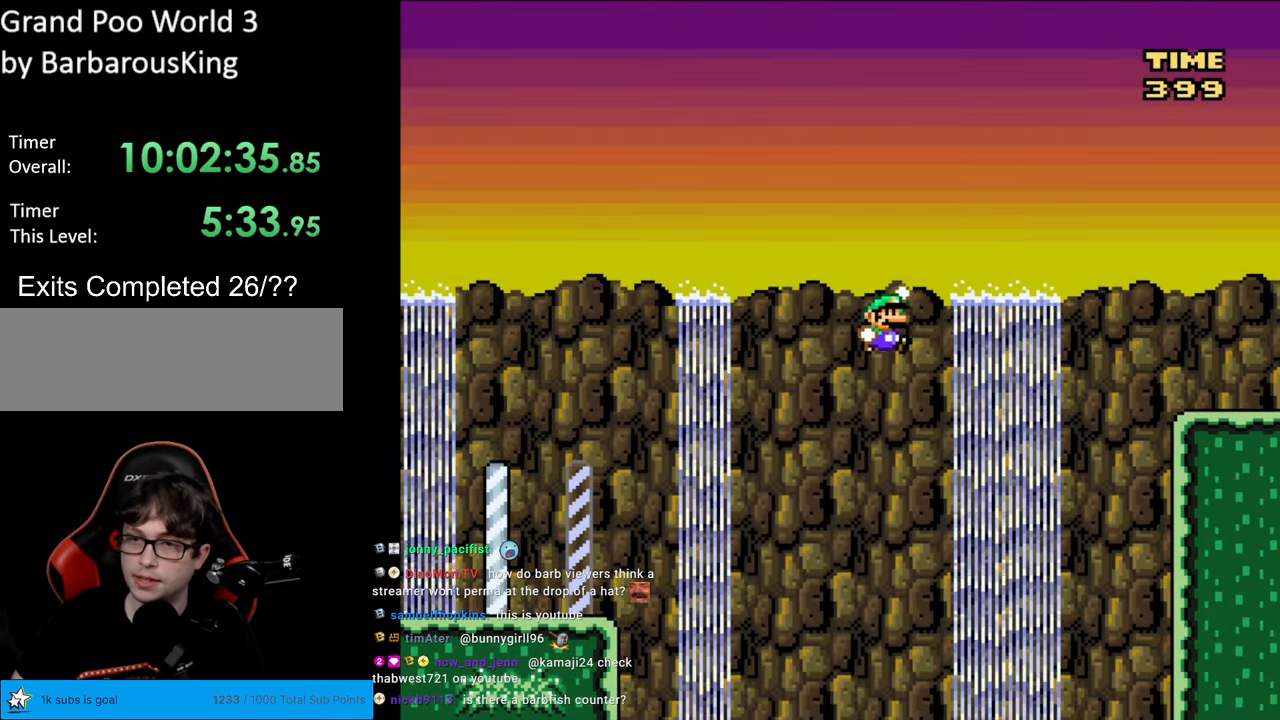
{"buttons": ["B", "Y", "DPAD_RIGHT"], "events": [[117, "A", "down"], [117, "DPAD_RIGHT", "up"], [133, "A", "up"], [133, "DPAD_RIGHT", "down"]]}
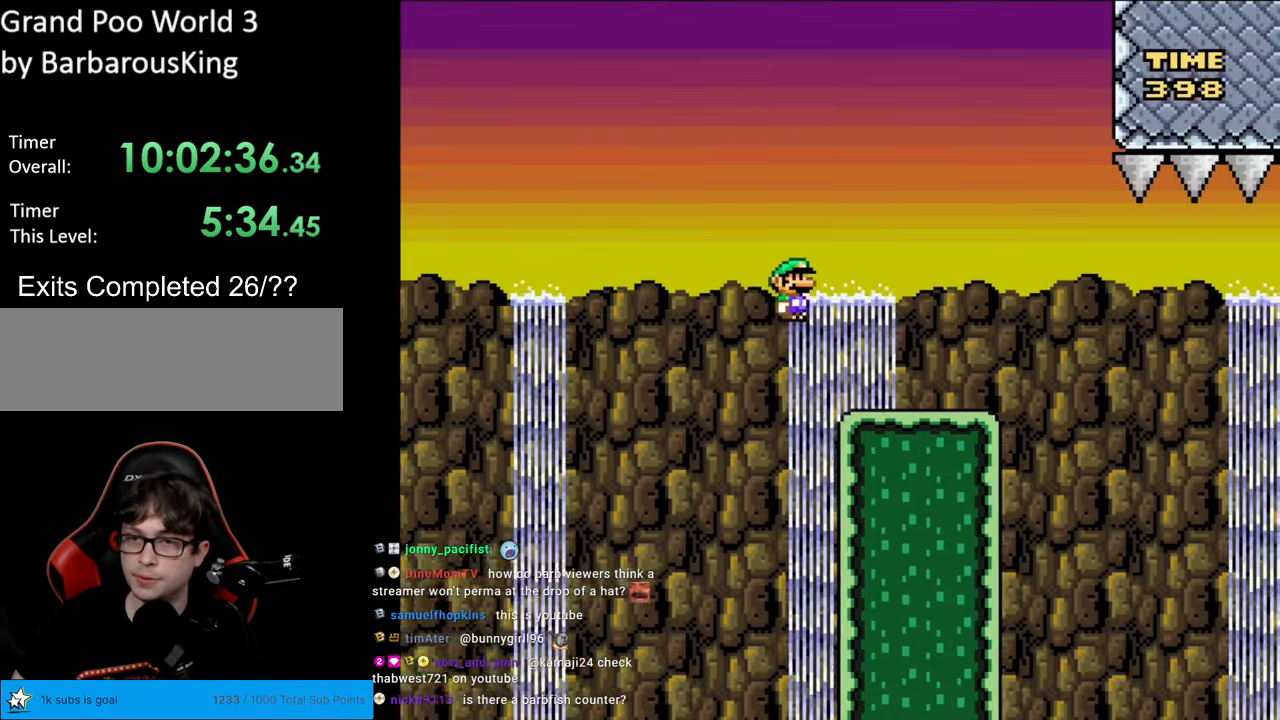
{"buttons": ["A", "X", "DPAD_RIGHT"], "events": [[233, "B", "up"], [250, "X", "down"], [267, "Y", "up"], [467, "A", "down"]]}